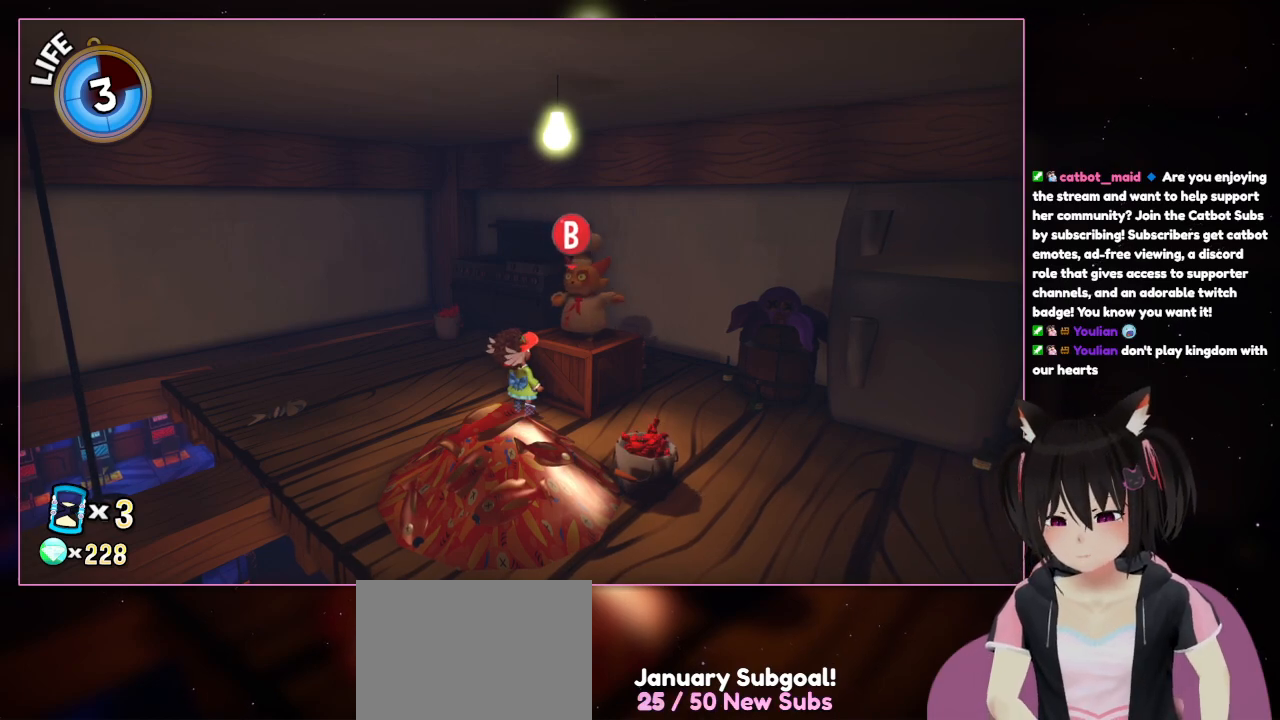
Gameplay with a controller (Nintendo layout); each line is a JSON object with the inputs held at the frame after it. "events" lists button and stick changes between this image and that frame as [ms after this image, input, new state], when the widget could be followed in between. Not read: L3 R3.
{"buttons": [], "left_stick": "down-right", "right_stick": "center", "events": [[200, "left_stick", "right"], [383, "left_stick", "down-right"]]}
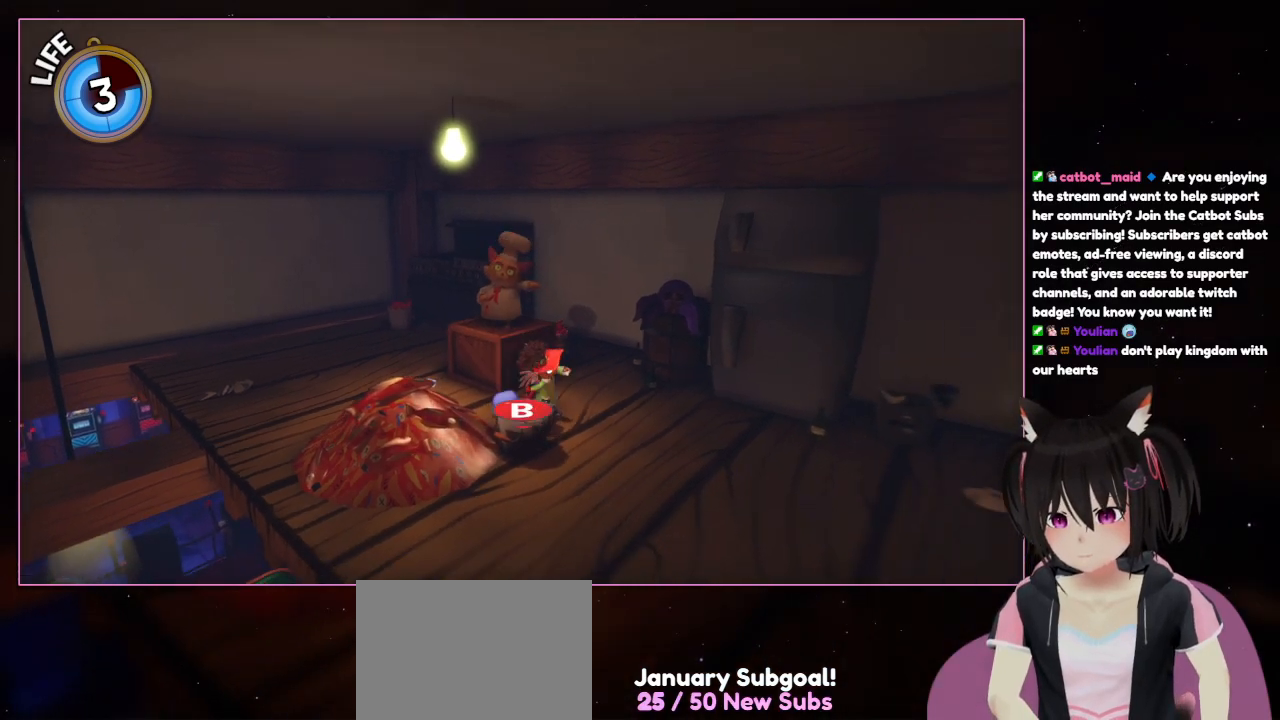
{"buttons": [], "left_stick": "center", "right_stick": "center", "events": [[500, "left_stick", "center"]]}
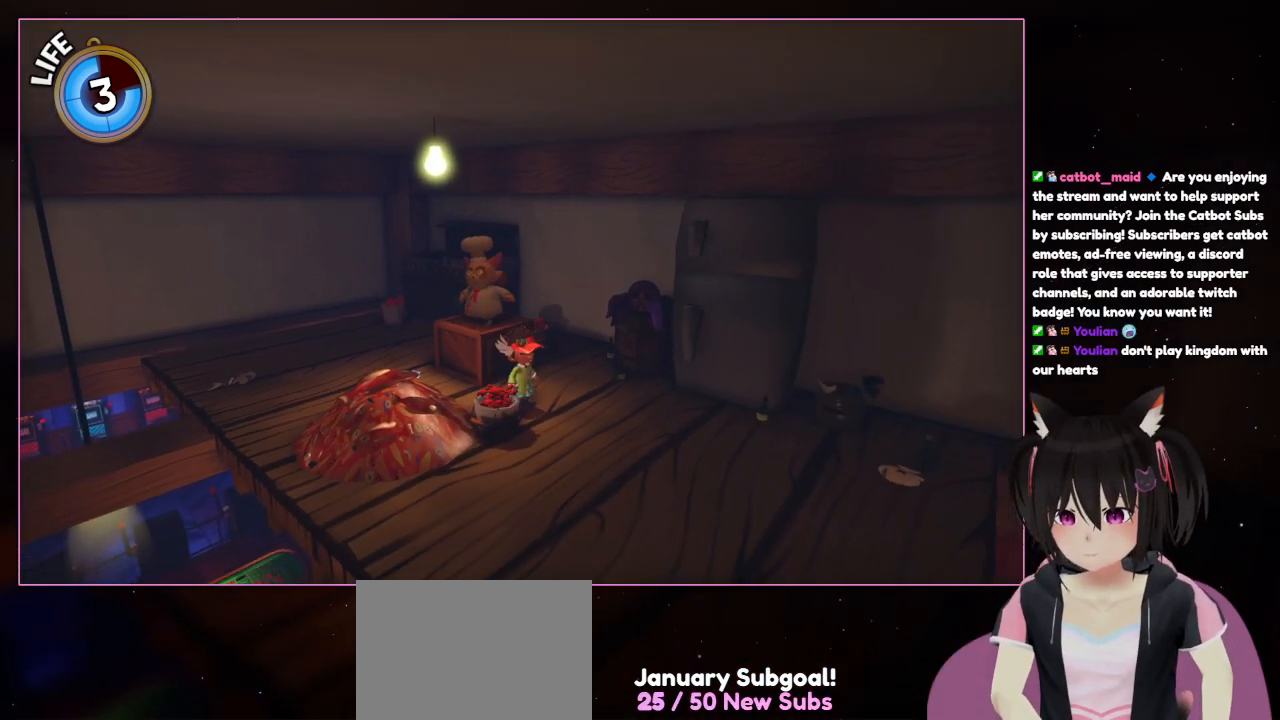
{"buttons": [], "left_stick": "down-left", "right_stick": "center", "events": [[200, "left_stick", "down-left"]]}
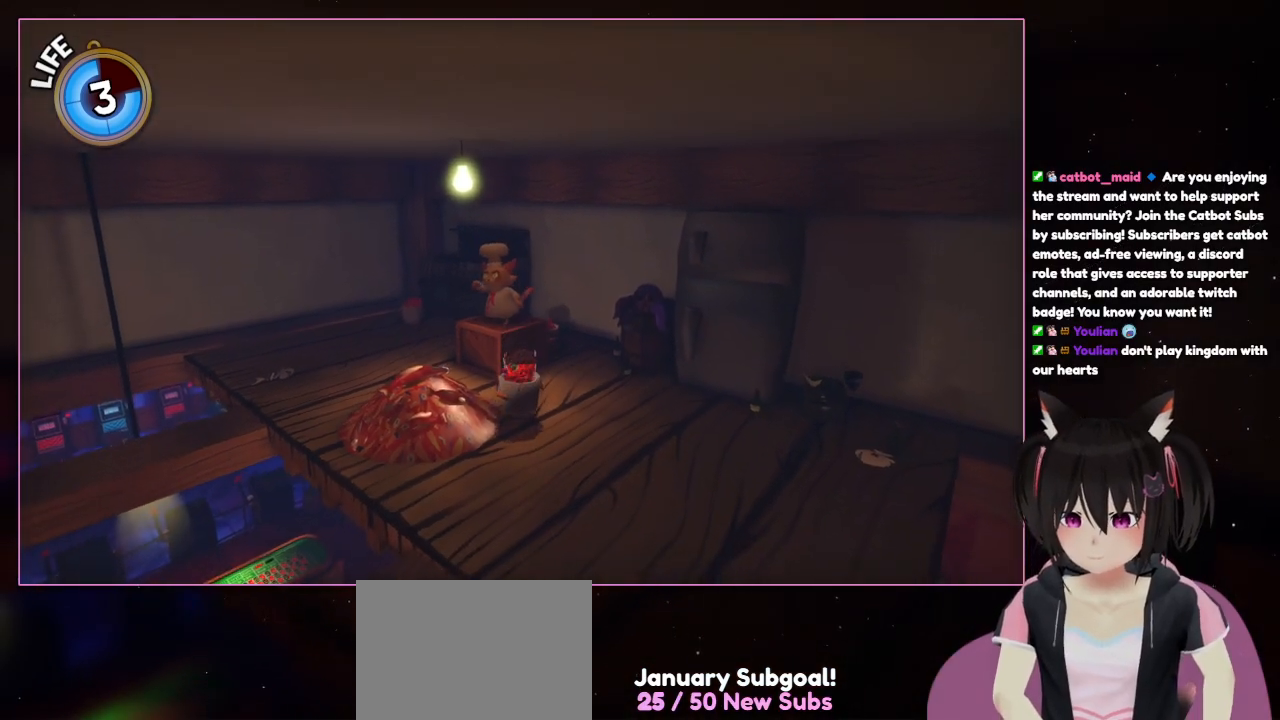
{"buttons": ["B"], "left_stick": "center", "right_stick": "center", "events": [[100, "left_stick", "center"], [300, "B", "down"]]}
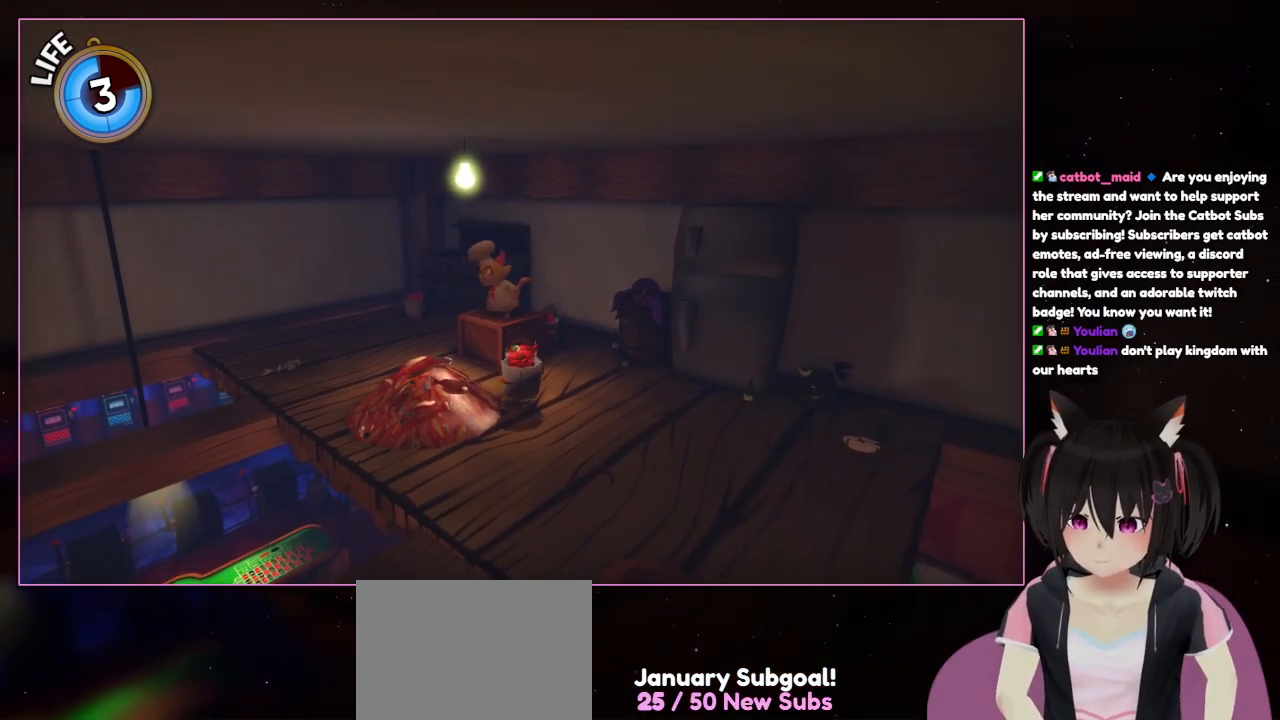
{"buttons": ["B"], "left_stick": "right", "right_stick": "center", "events": [[200, "left_stick", "right"]]}
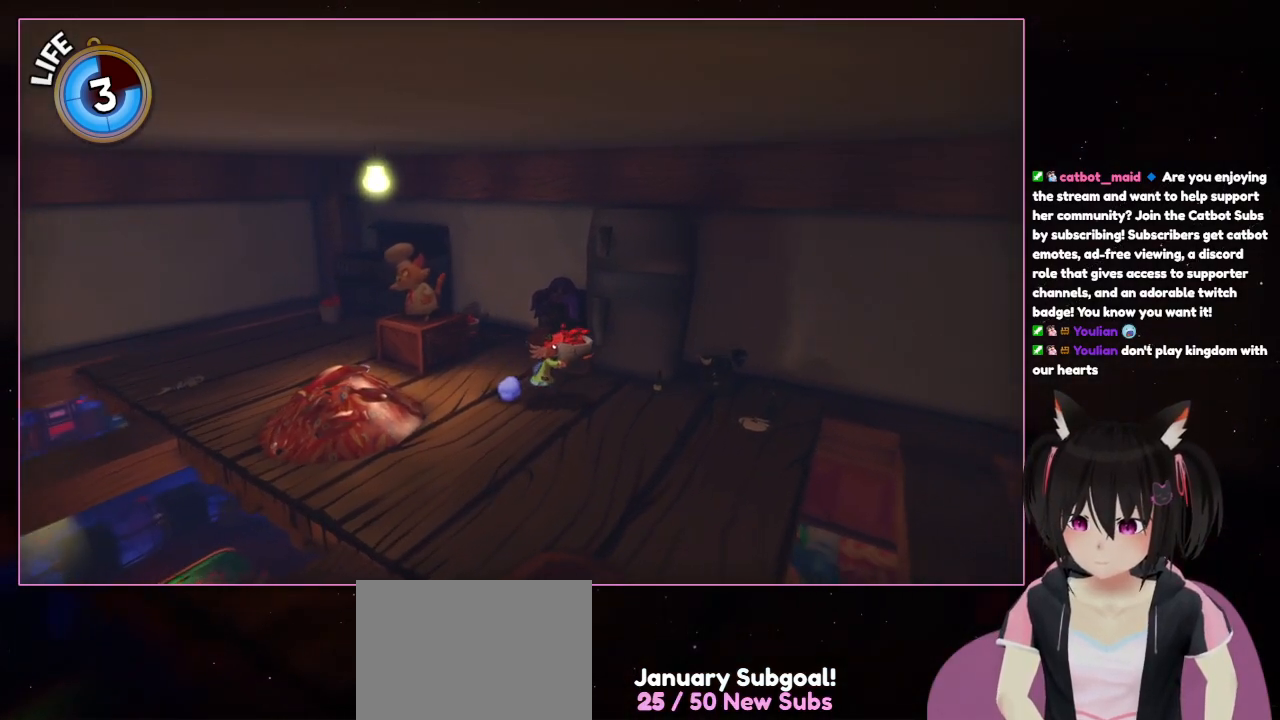
{"buttons": [], "left_stick": "right", "right_stick": "down-right", "events": [[100, "B", "up"], [300, "right_stick", "down-right"]]}
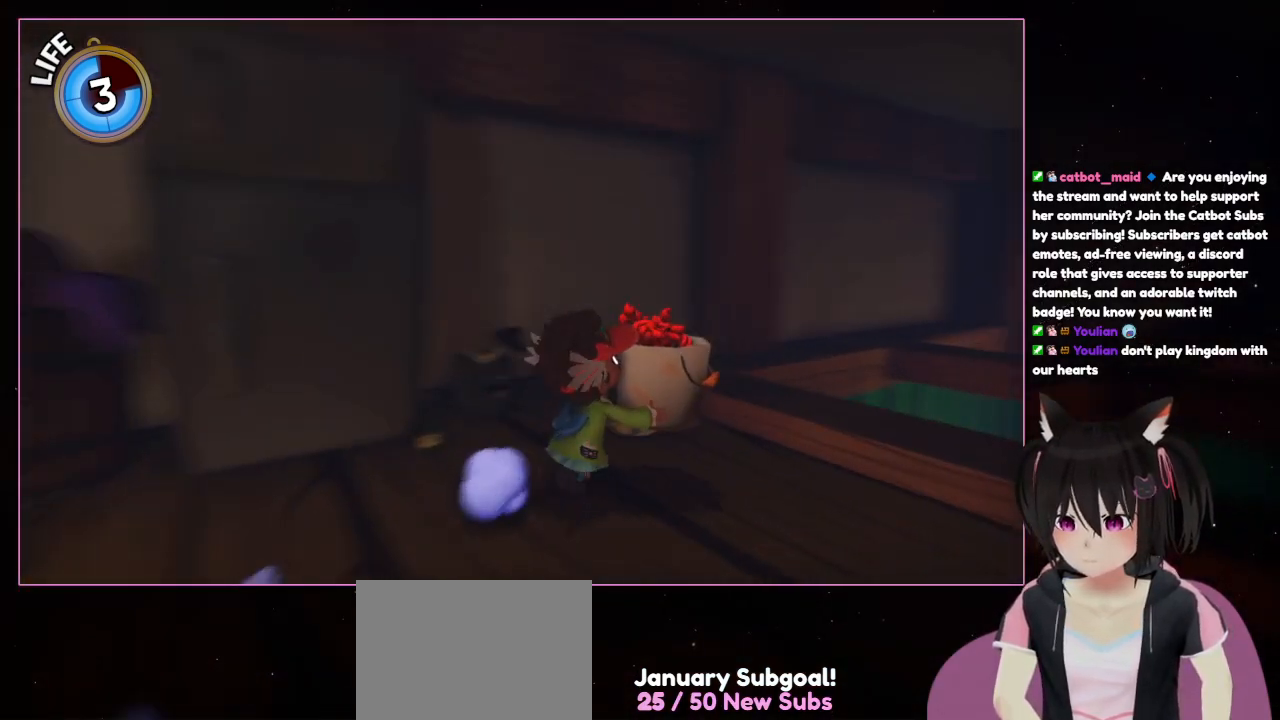
{"buttons": [], "left_stick": "right", "right_stick": "down-right", "events": []}
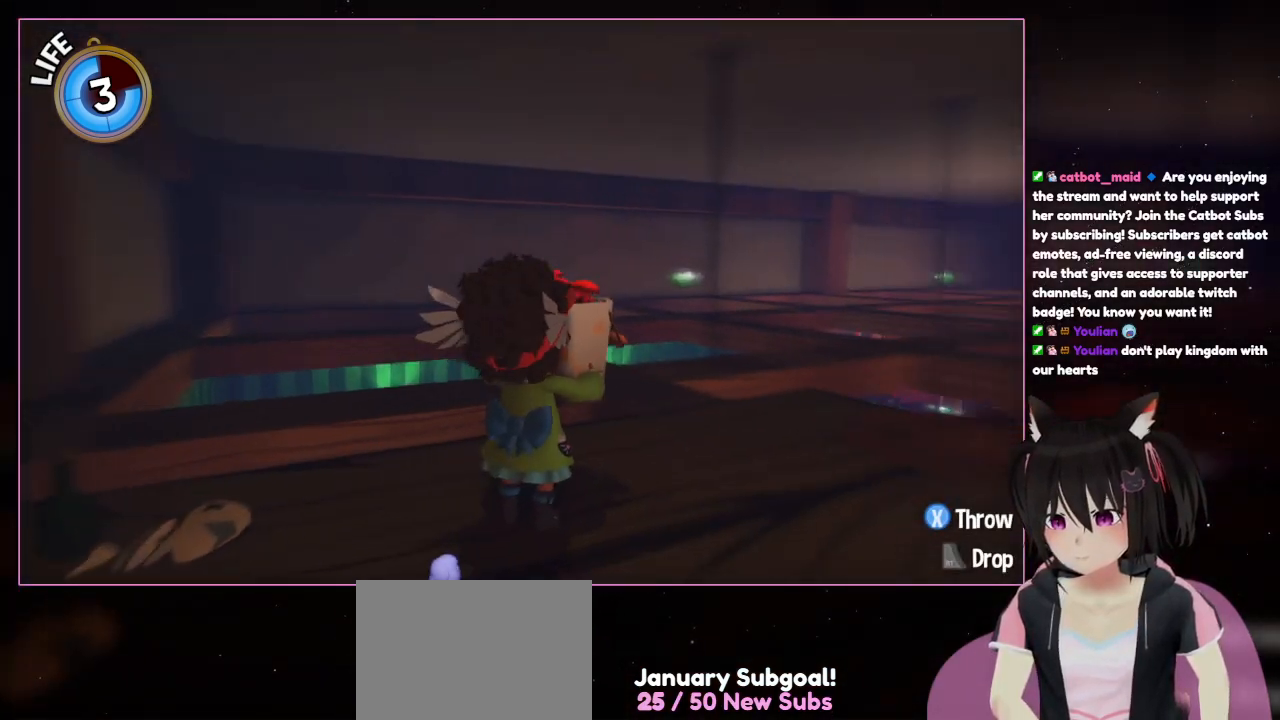
{"buttons": [], "left_stick": "center", "right_stick": "down-right", "events": [[100, "left_stick", "center"]]}
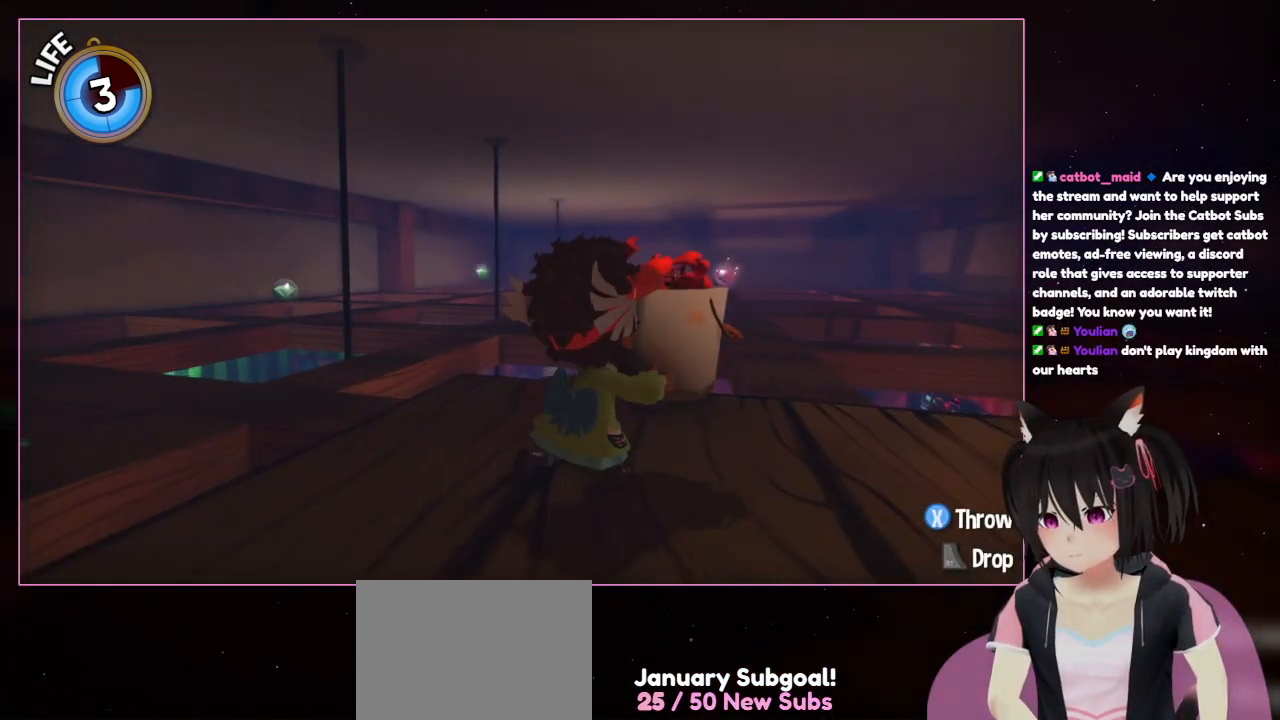
{"buttons": [], "left_stick": "up-right", "right_stick": "down-right", "events": [[200, "left_stick", "up-right"], [200, "right_stick", "center"], [400, "right_stick", "down-right"]]}
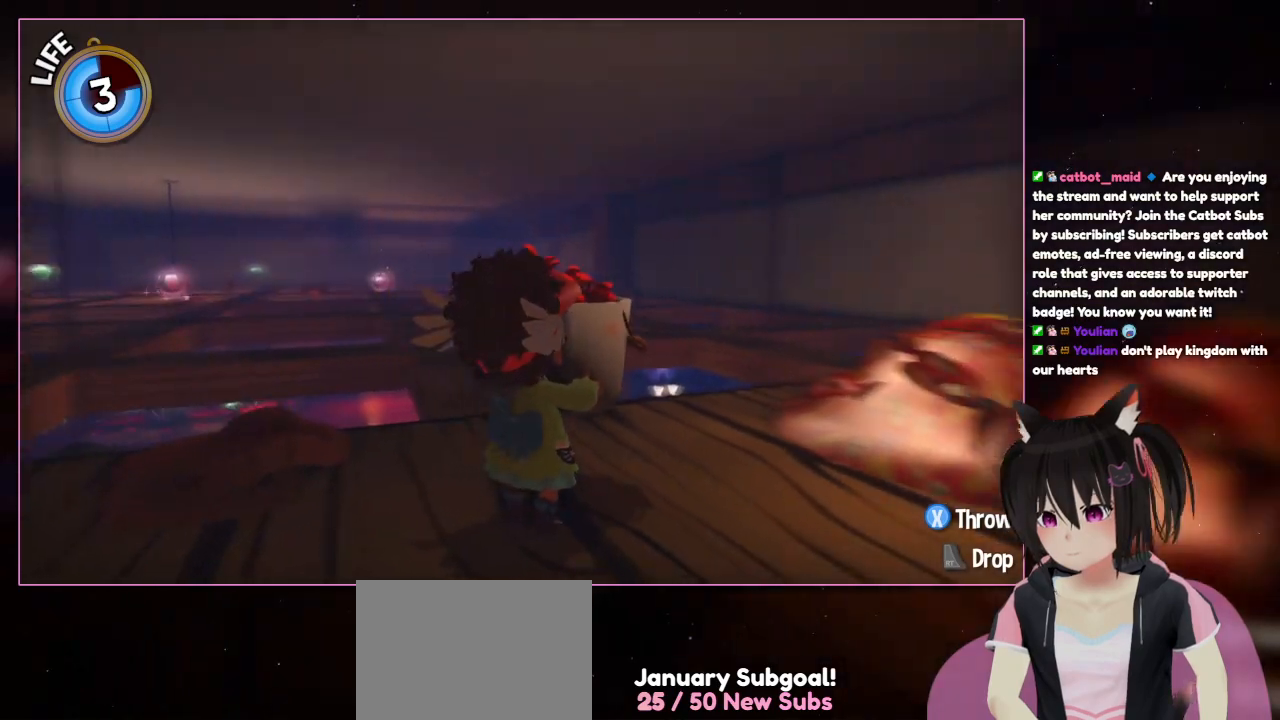
{"buttons": [], "left_stick": "center", "right_stick": "down-right", "events": [[300, "left_stick", "center"]]}
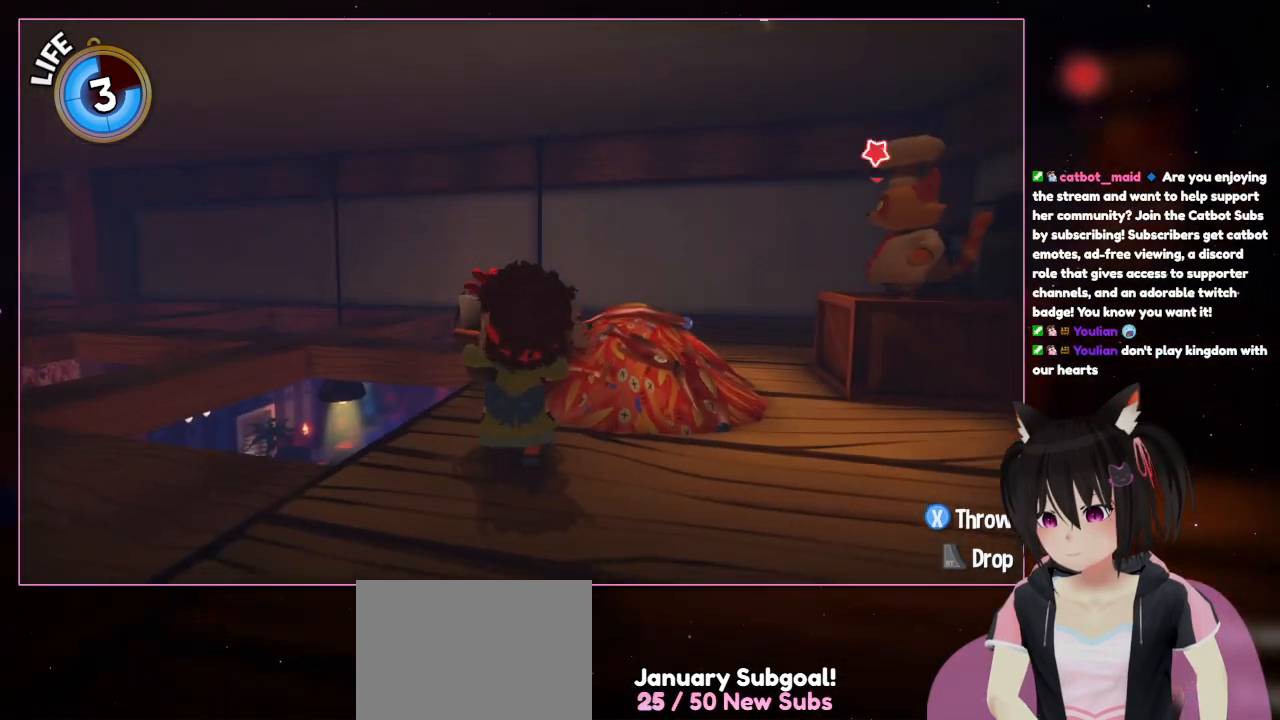
{"buttons": [], "left_stick": "center", "right_stick": "center", "events": [[200, "left_stick", "up"], [400, "left_stick", "center"], [400, "right_stick", "center"]]}
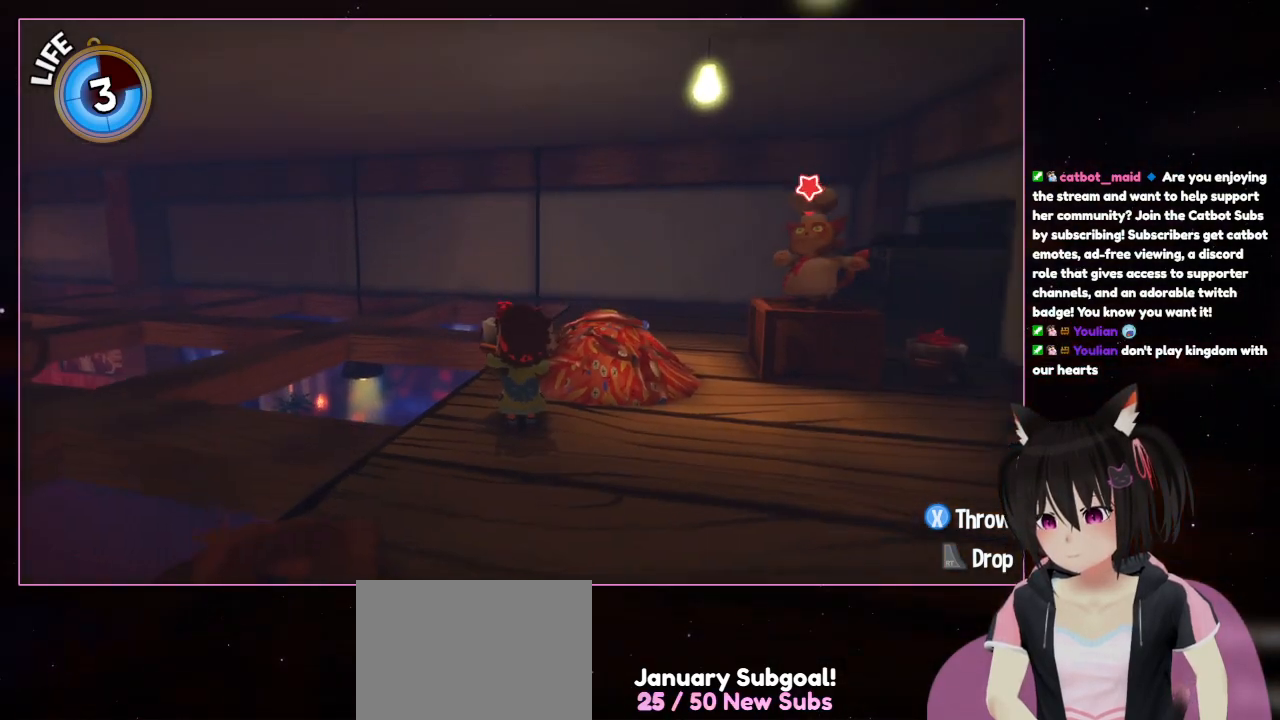
{"buttons": [], "left_stick": "center", "right_stick": "center", "events": []}
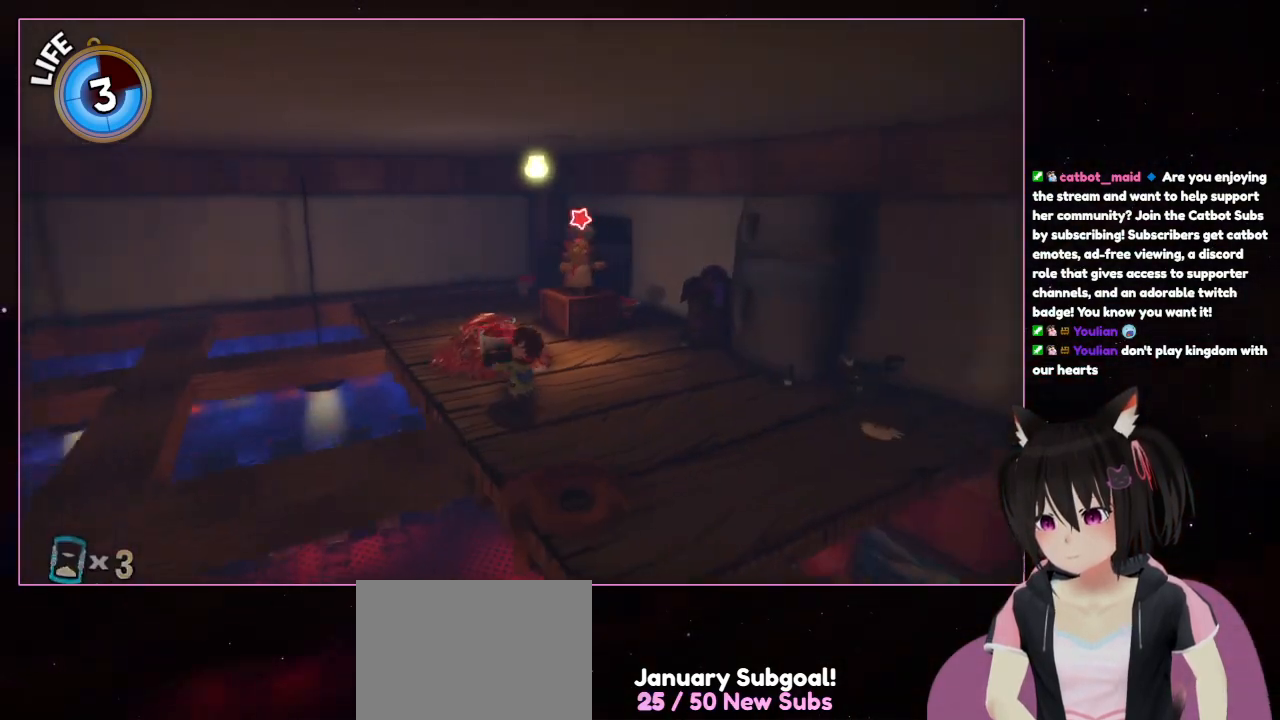
{"buttons": ["R2"], "left_stick": "center", "right_stick": "center", "events": [[67, "right_stick", "down-right"], [467, "R2", "down"], [467, "right_stick", "center"]]}
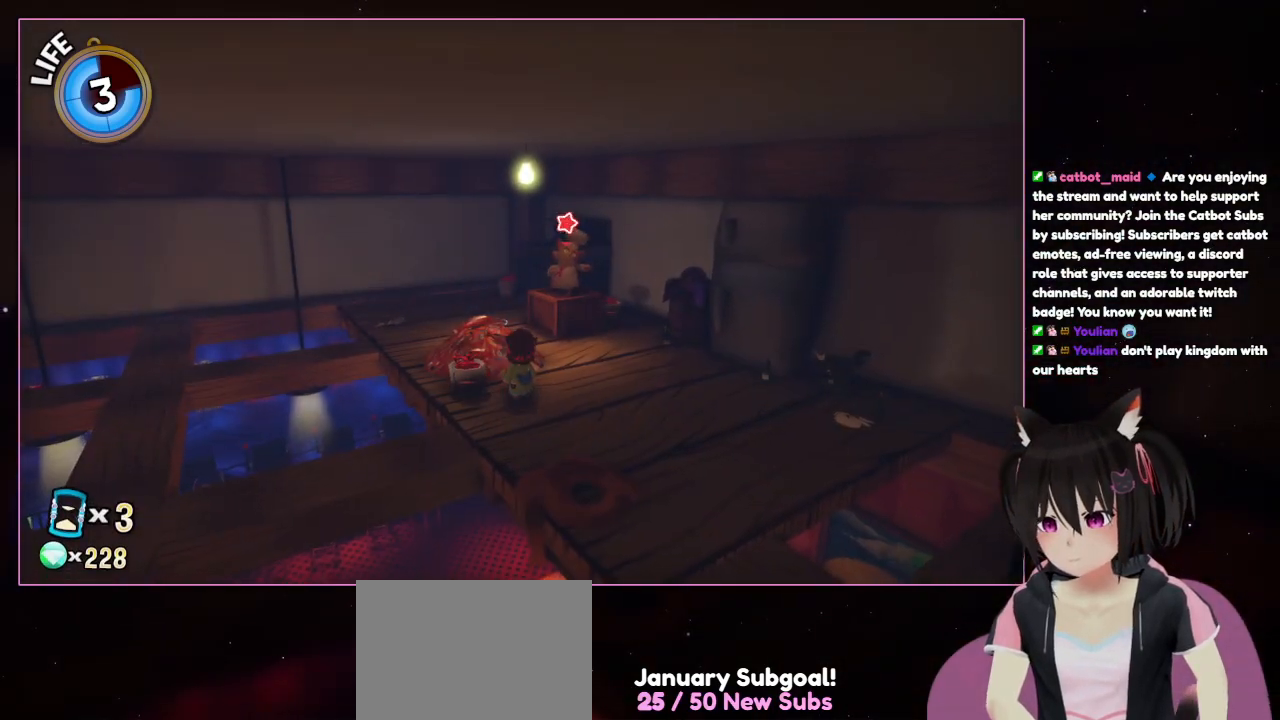
{"buttons": [], "left_stick": "center", "right_stick": "center", "events": [[167, "R2", "up"]]}
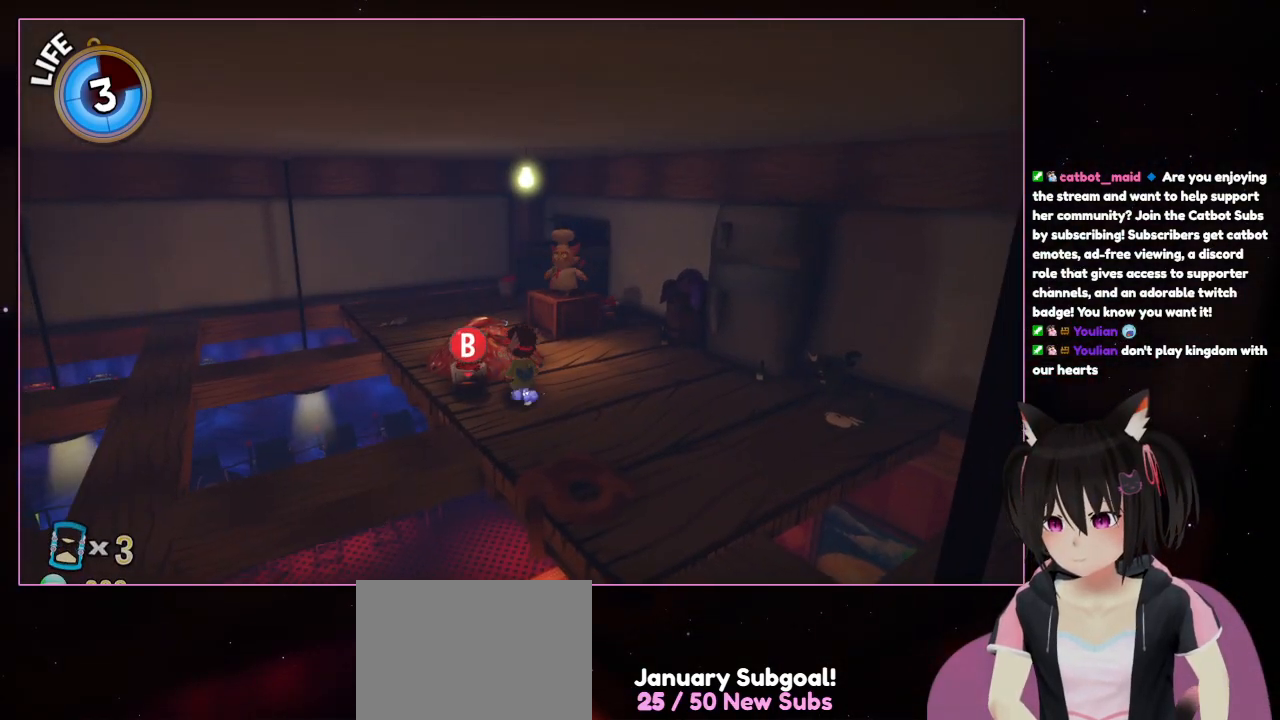
{"buttons": ["A"], "left_stick": "up", "right_stick": "center", "events": [[267, "left_stick", "up"], [467, "A", "down"]]}
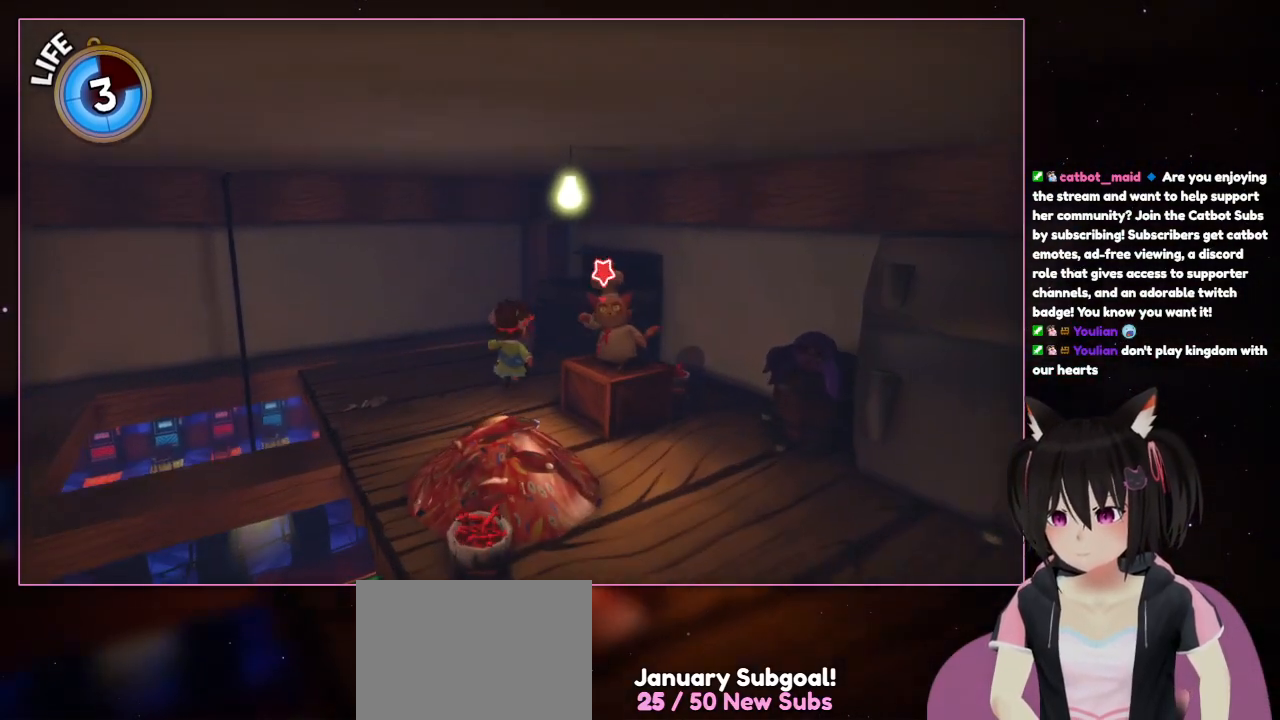
{"buttons": [], "left_stick": "up", "right_stick": "center", "events": [[167, "A", "up"]]}
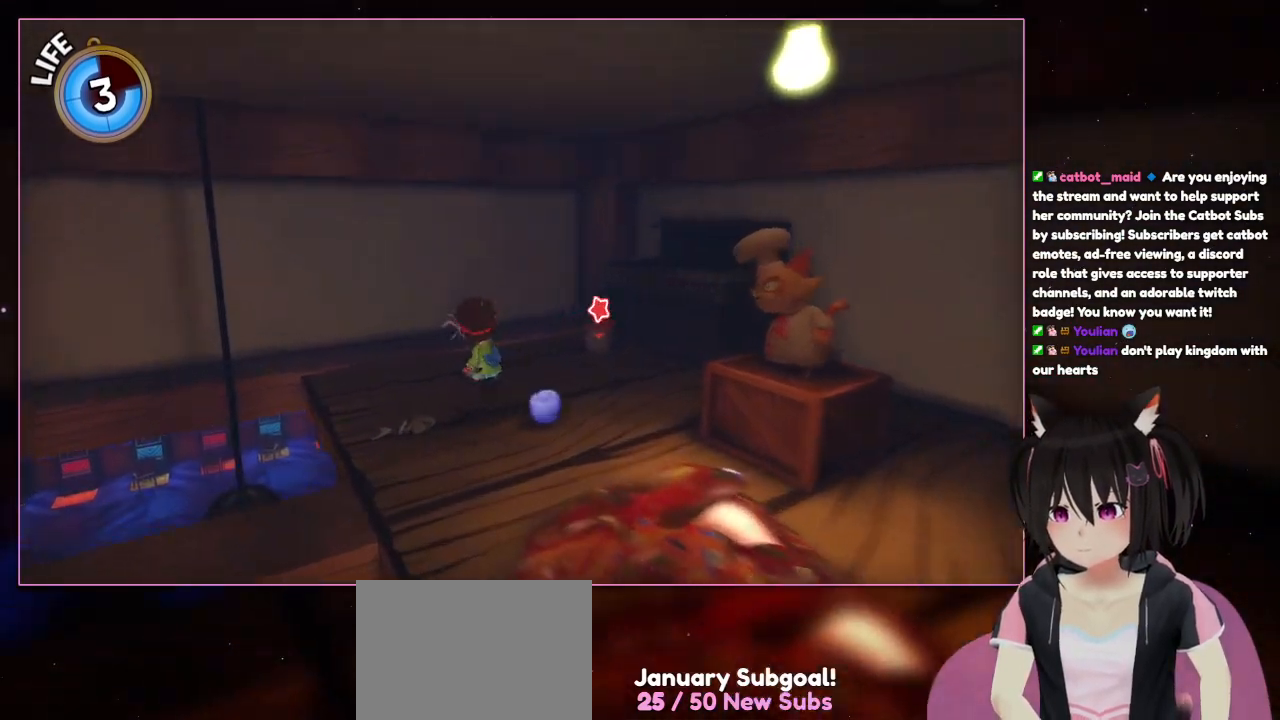
{"buttons": [], "left_stick": "down-left", "right_stick": "center", "events": [[267, "left_stick", "left"], [467, "left_stick", "down-left"]]}
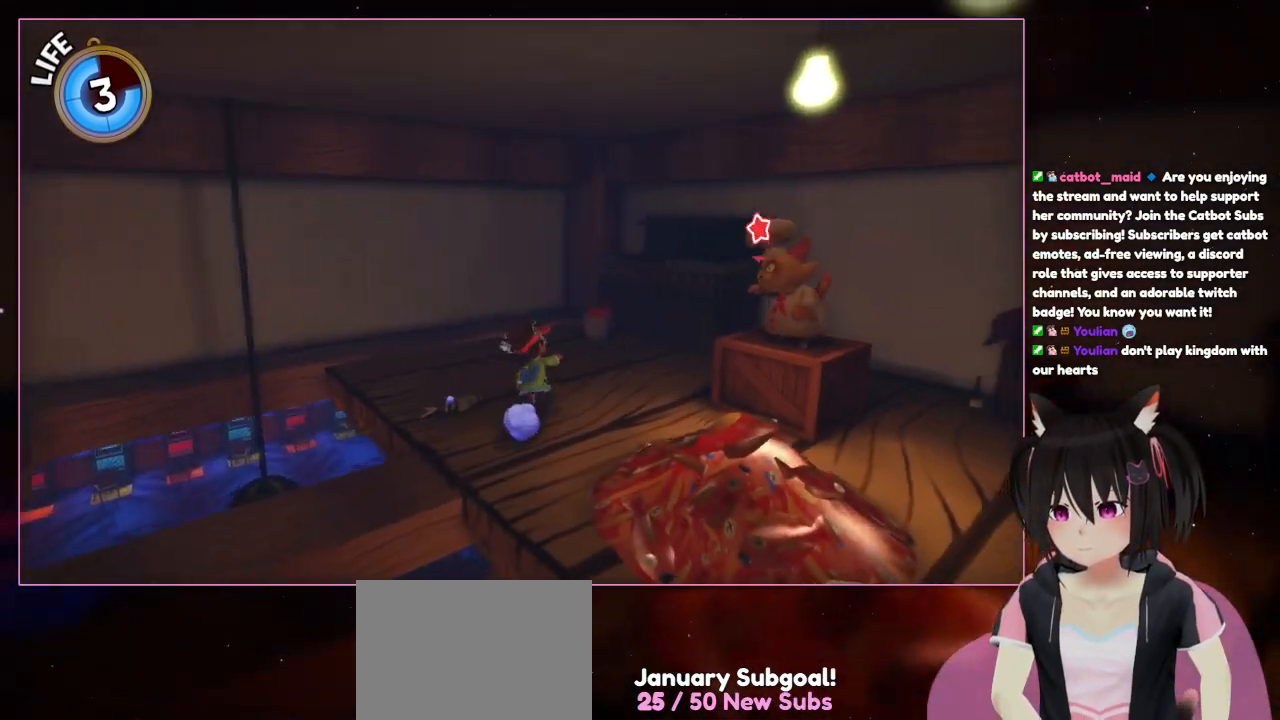
{"buttons": [], "left_stick": "up", "right_stick": "down-right", "events": [[167, "left_stick", "up-right"], [367, "left_stick", "up"], [367, "right_stick", "down-right"]]}
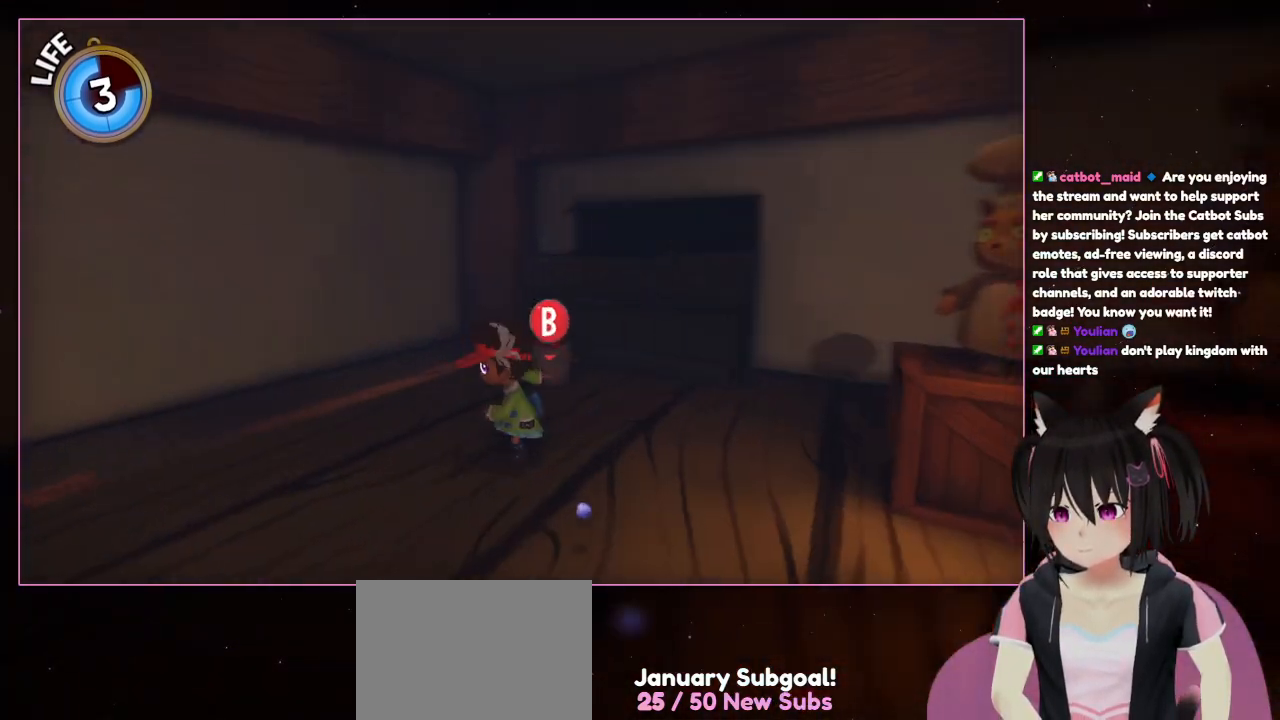
{"buttons": [], "left_stick": "down", "right_stick": "left", "events": [[267, "left_stick", "down"], [267, "right_stick", "left"]]}
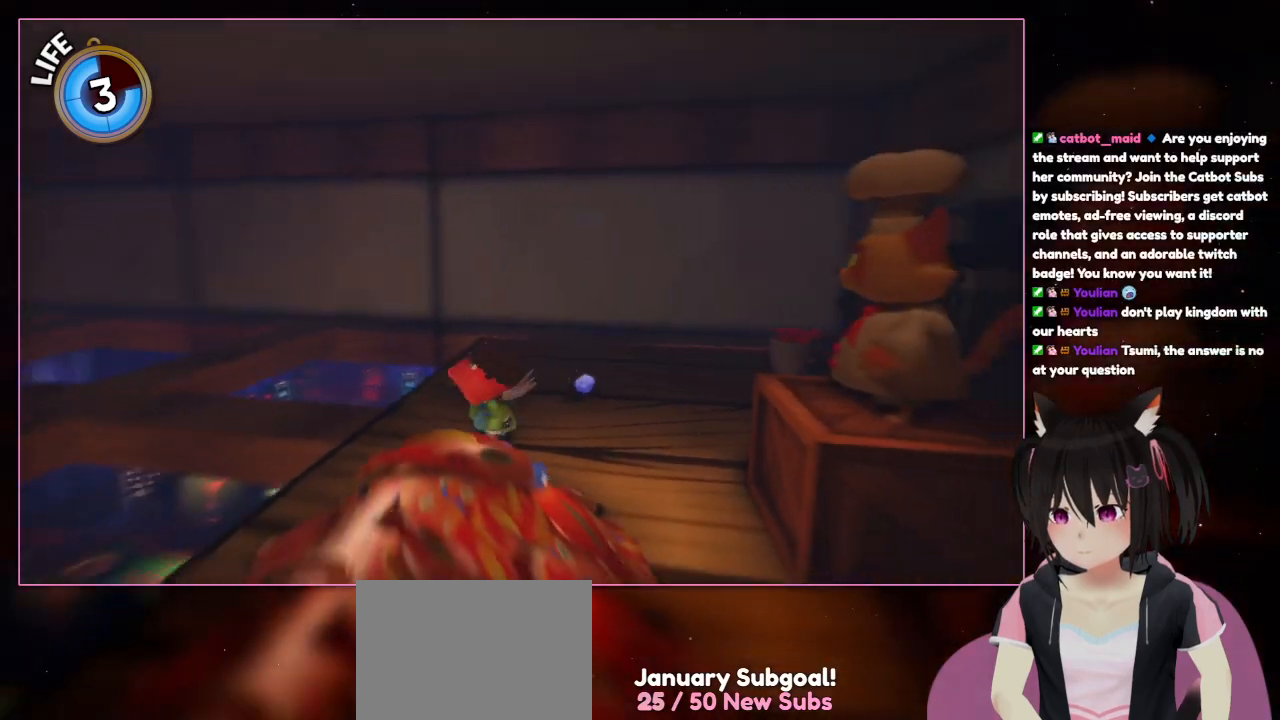
{"buttons": [], "left_stick": "left", "right_stick": "down-left", "events": [[233, "right_stick", "down-left"], [433, "left_stick", "left"]]}
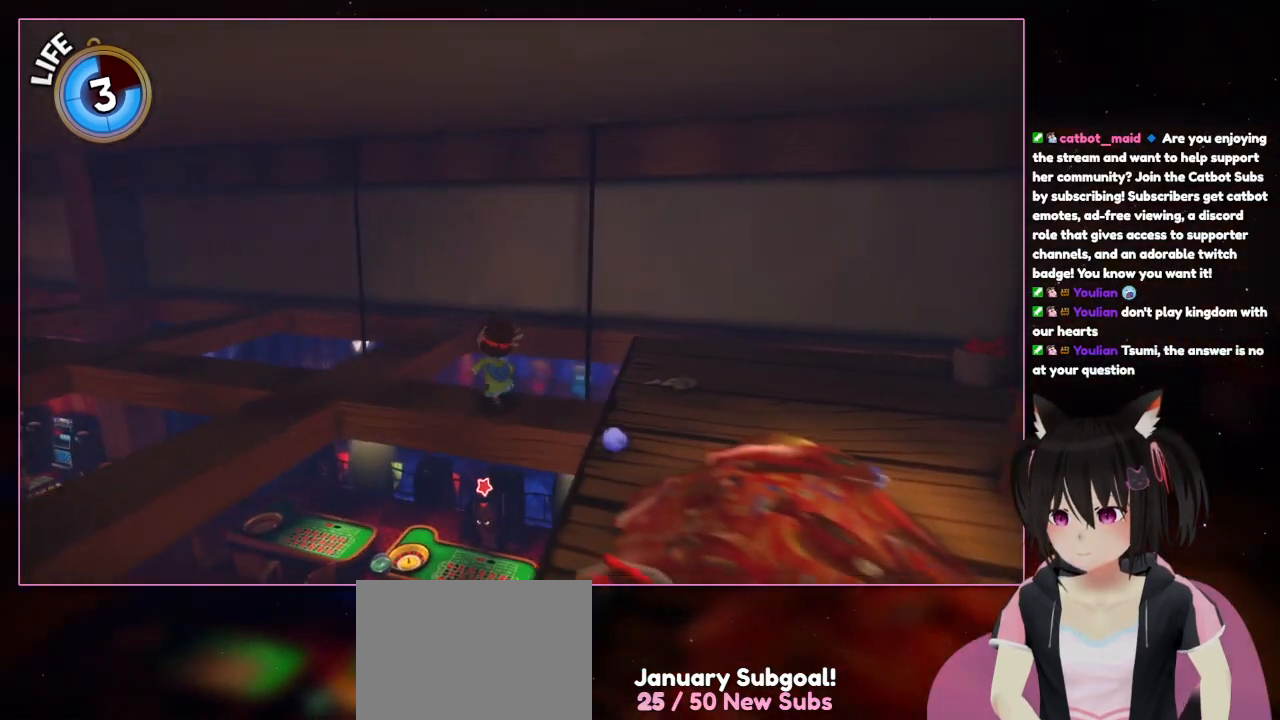
{"buttons": [], "left_stick": "up-left", "right_stick": "down-right", "events": [[133, "left_stick", "up-left"], [133, "right_stick", "down-right"]]}
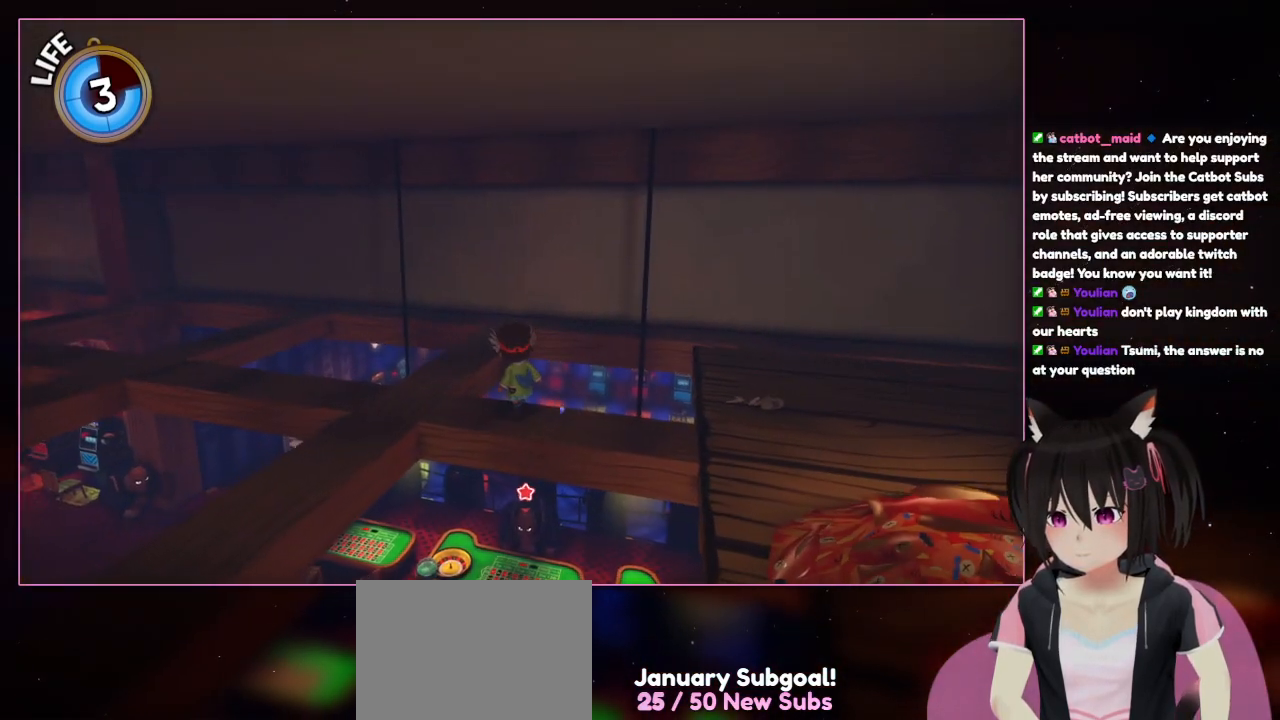
{"buttons": [], "left_stick": "center", "right_stick": "down-right", "events": [[233, "left_stick", "center"], [233, "right_stick", "center"], [433, "right_stick", "down-right"]]}
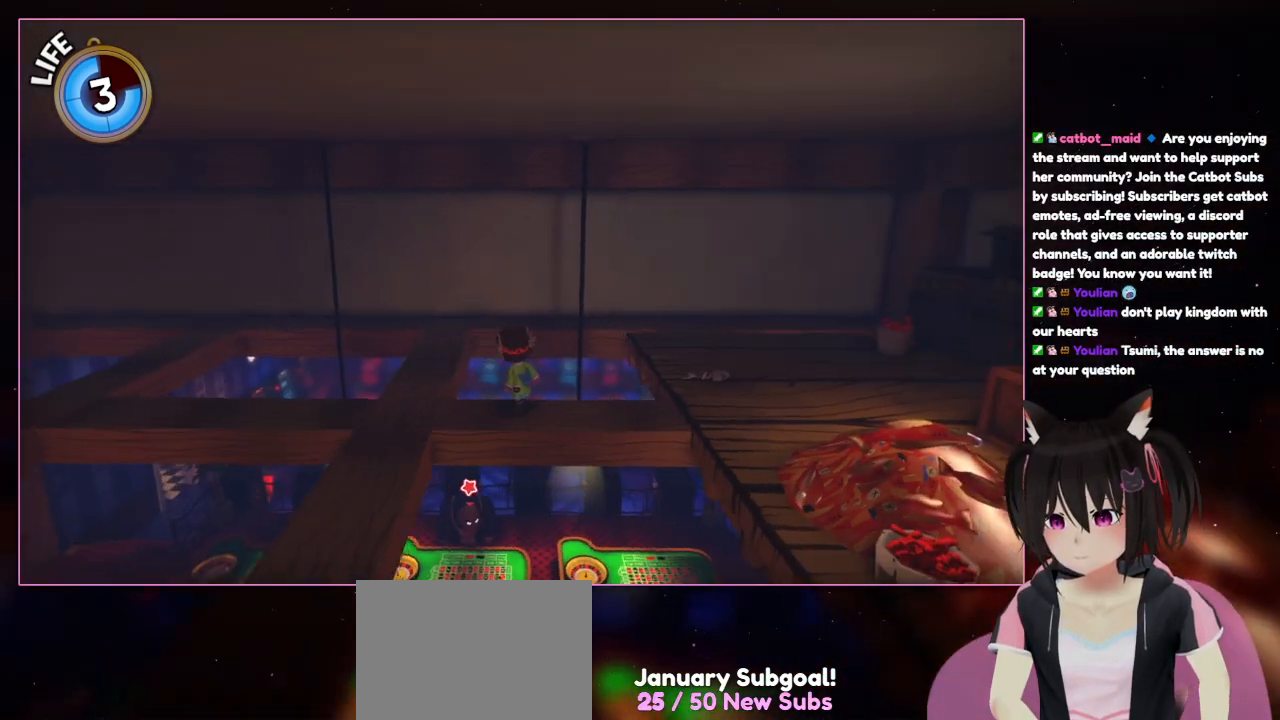
{"buttons": [], "left_stick": "center", "right_stick": "down-right", "events": []}
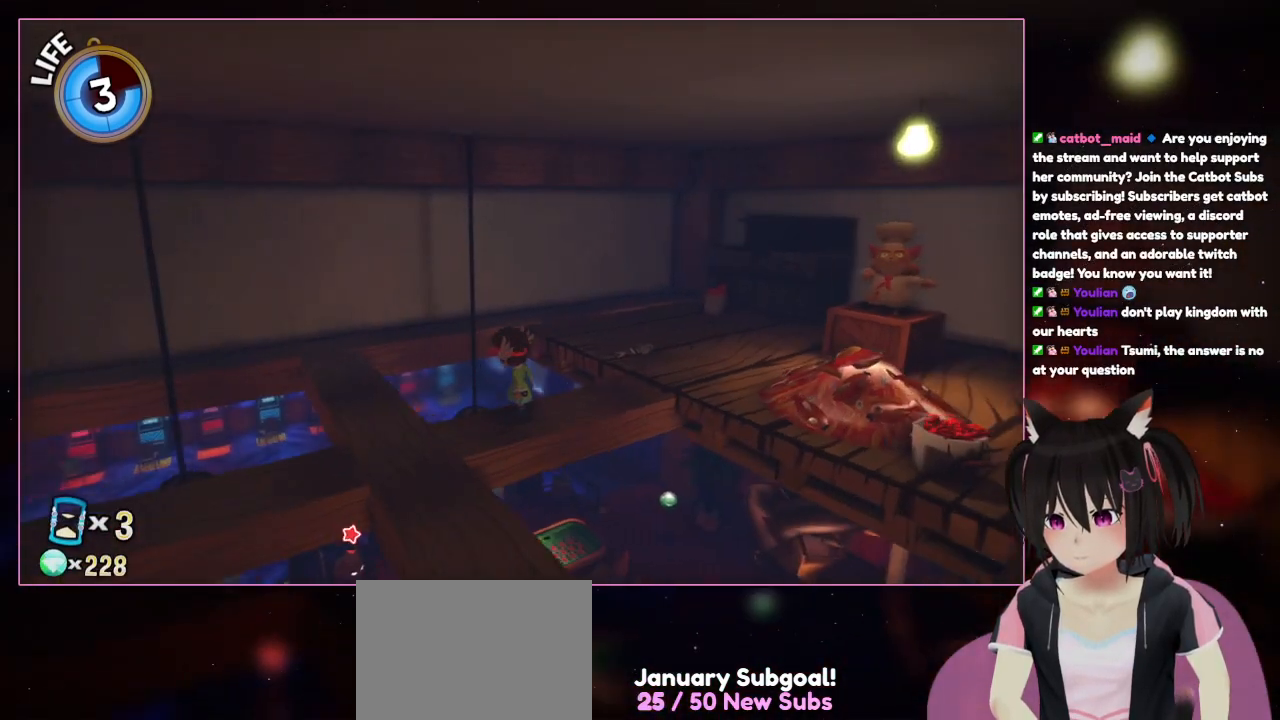
{"buttons": [], "left_stick": "center", "right_stick": "down-right", "events": []}
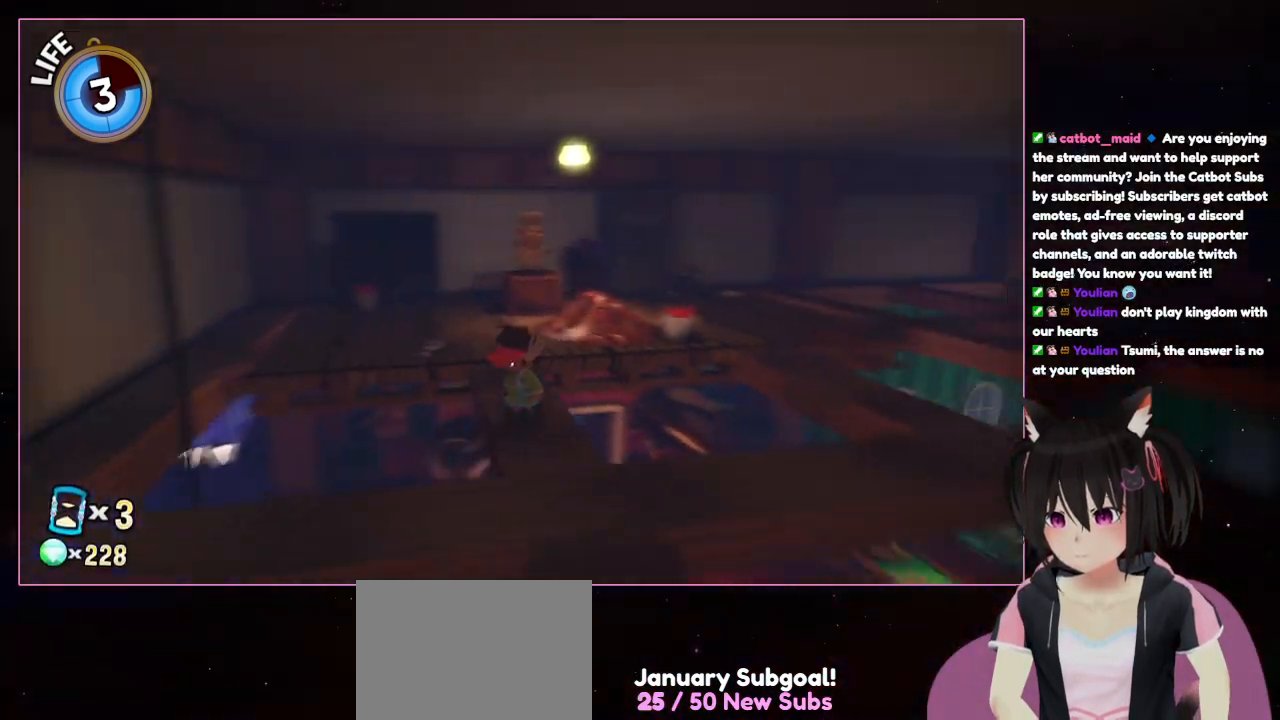
{"buttons": [], "left_stick": "center", "right_stick": "down-right", "events": []}
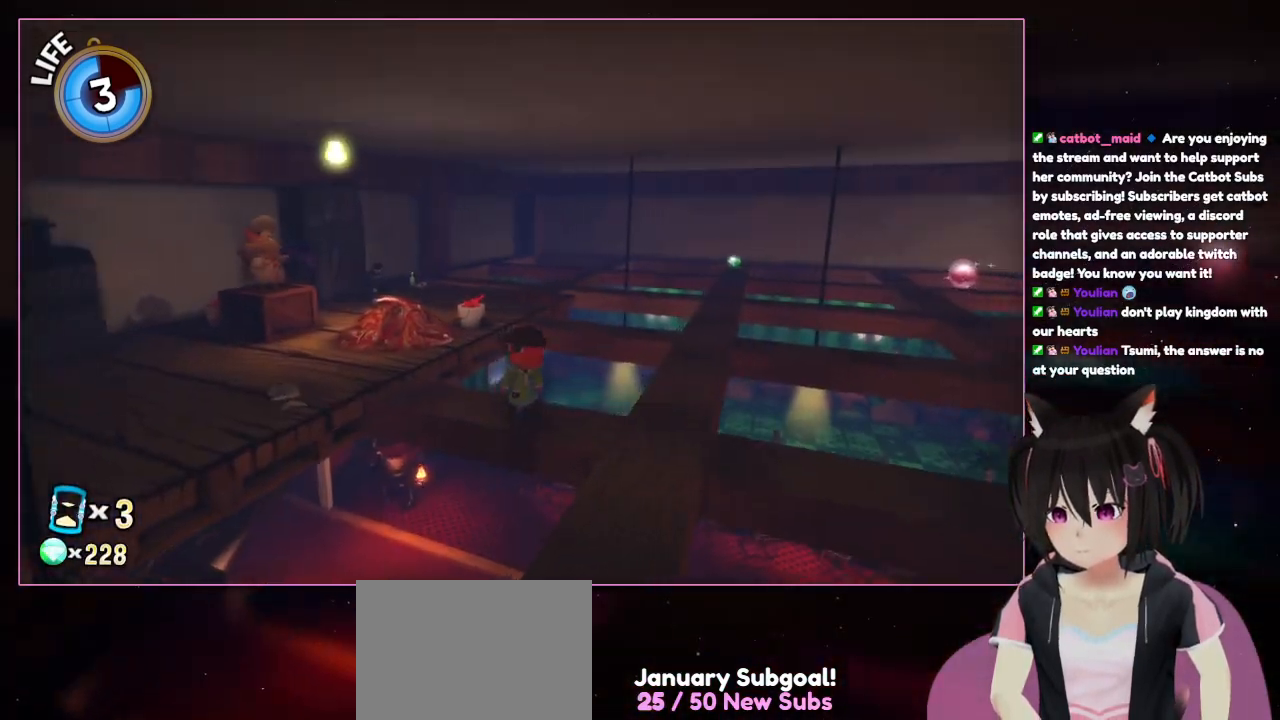
{"buttons": [], "left_stick": "center", "right_stick": "right", "events": [[33, "right_stick", "right"]]}